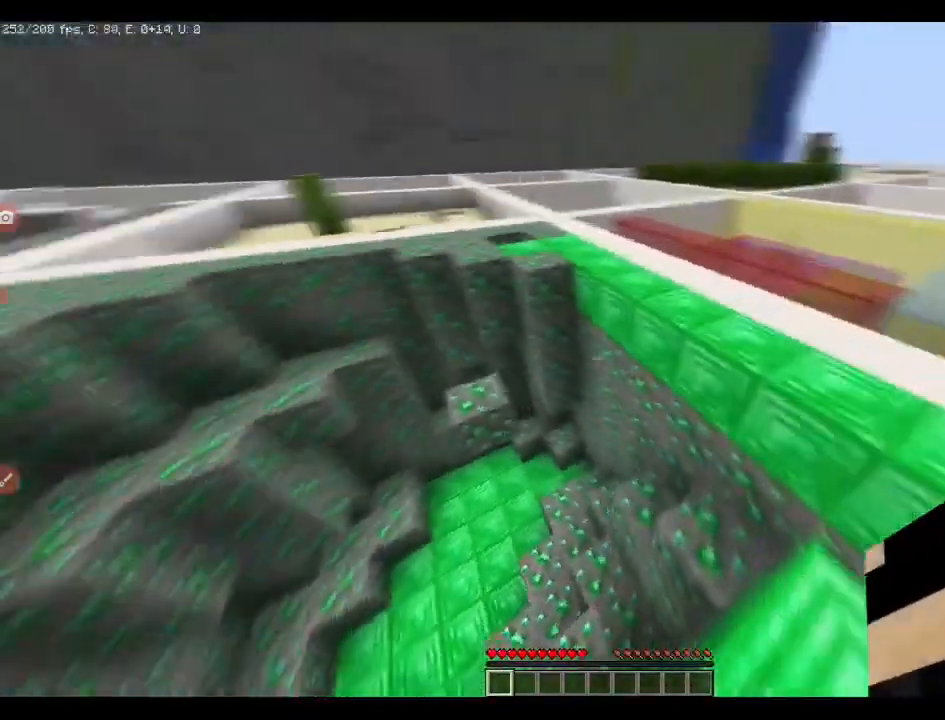
Gameplay with keyboard; each line is a JSON object with the keys held at the frame after it. "events" lists presses ("down") and releases ("up") of "a", "ctrl", "d", "e", "q", "s", "shift", "space" and "w" between this image and that frame as [ms after this image, input, new state], when the widget could be followed in between. No other keys are recorded. Mouse input is not recorded.
{"keys": ["q", "w"], "events": [[70, "space", "down"], [141, "space", "up"]]}
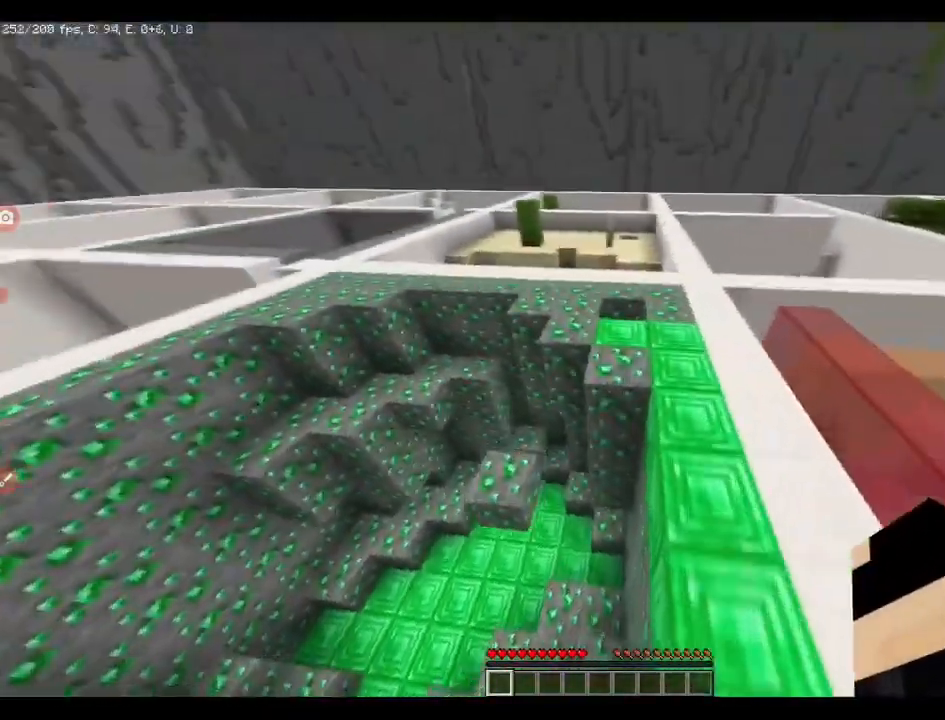
{"keys": ["q", "w"], "events": [[352, "space", "down"], [422, "space", "up"]]}
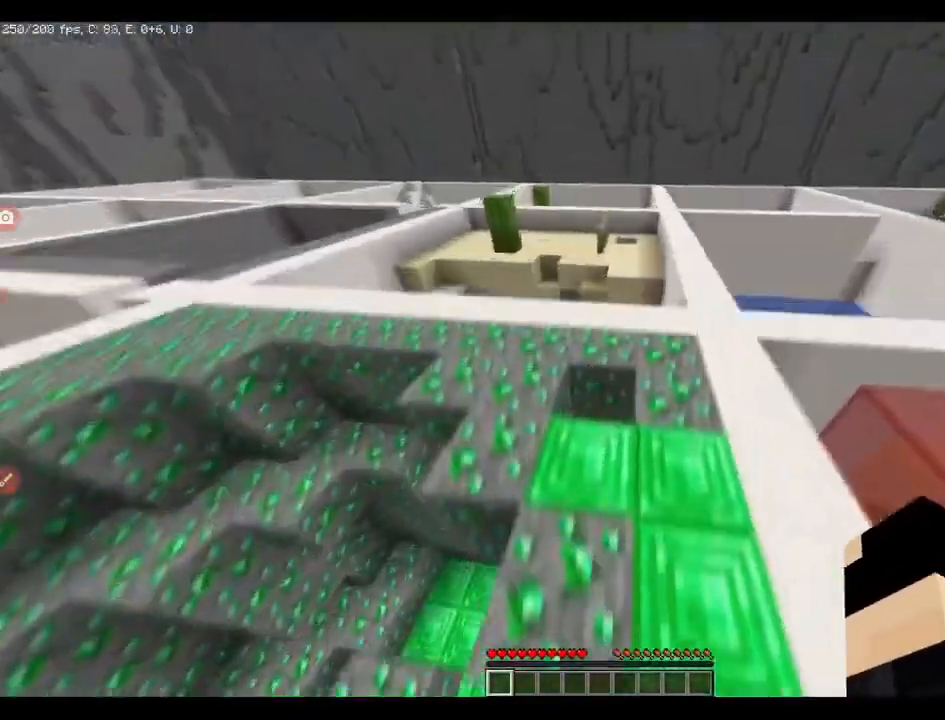
{"keys": ["q", "w"], "events": []}
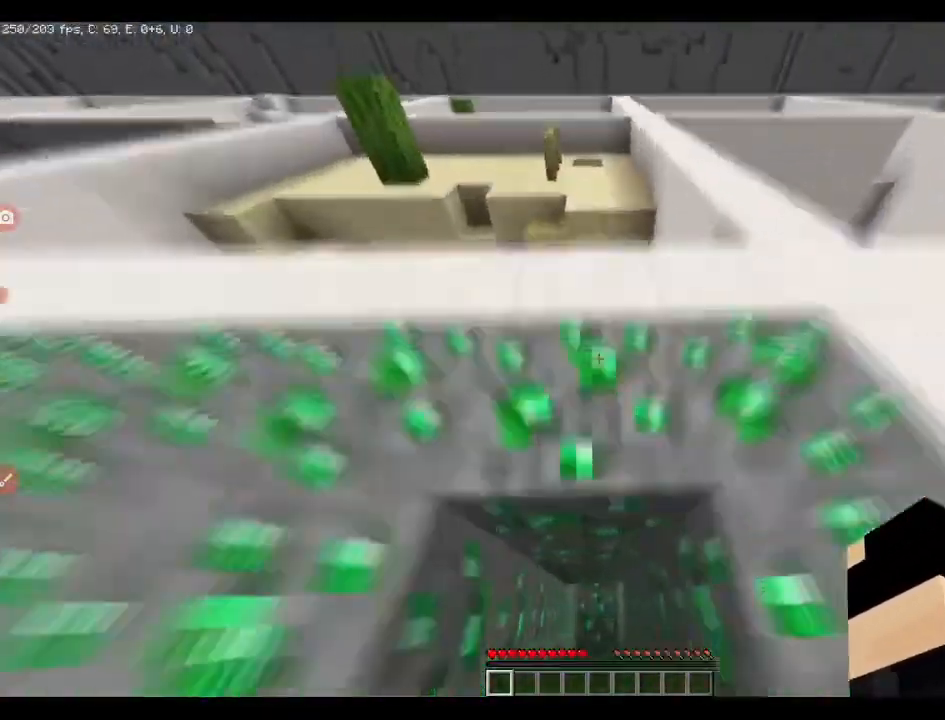
{"keys": ["q", "w"], "events": []}
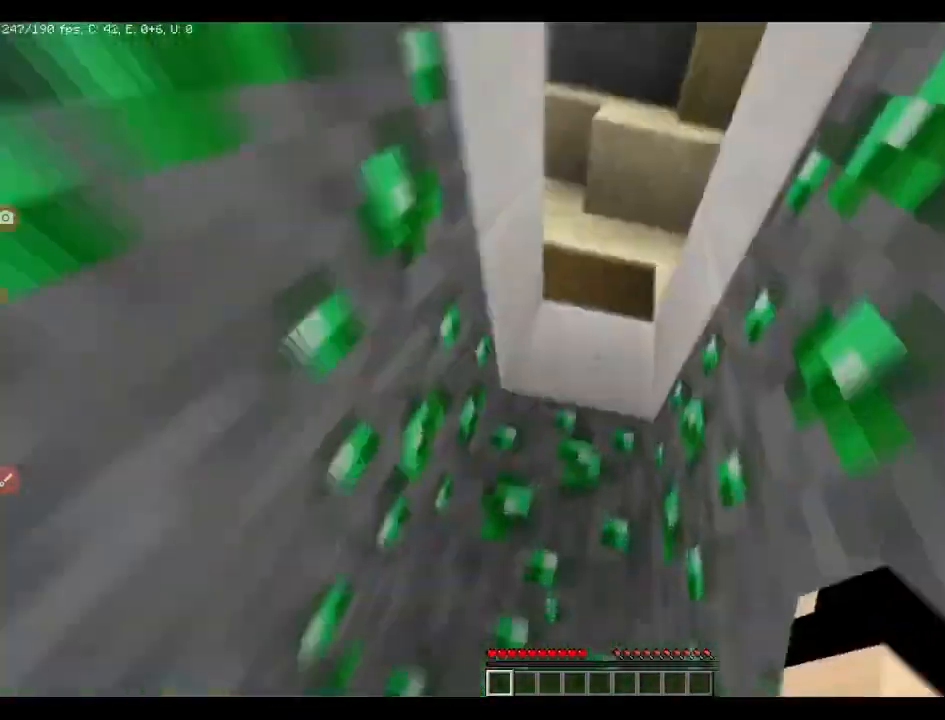
{"keys": ["q", "w"], "events": []}
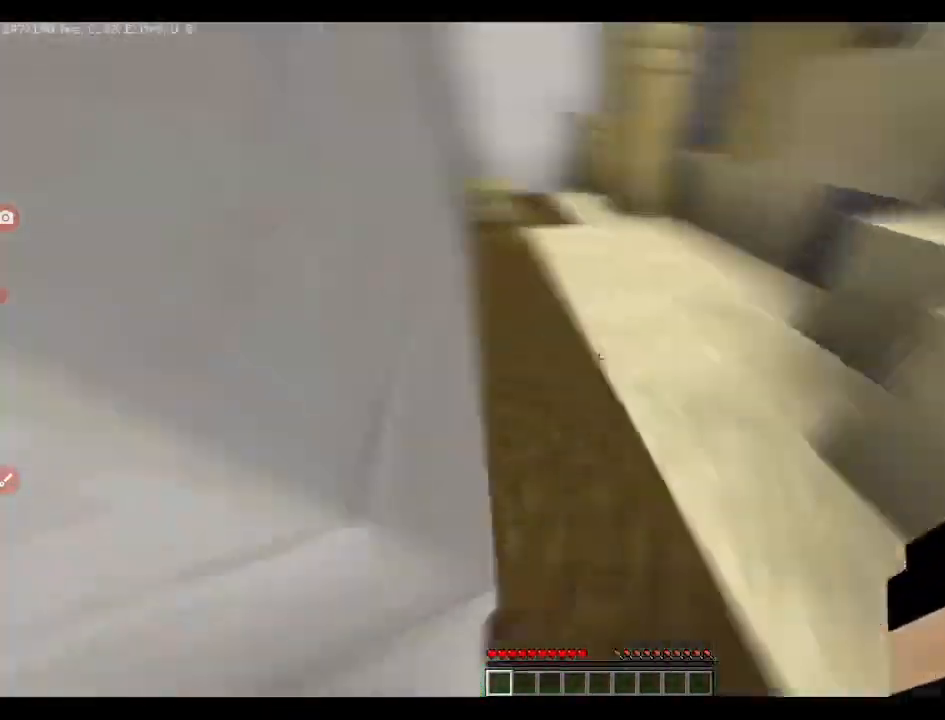
{"keys": ["q", "w"], "events": [[141, "space", "down"], [282, "space", "up"]]}
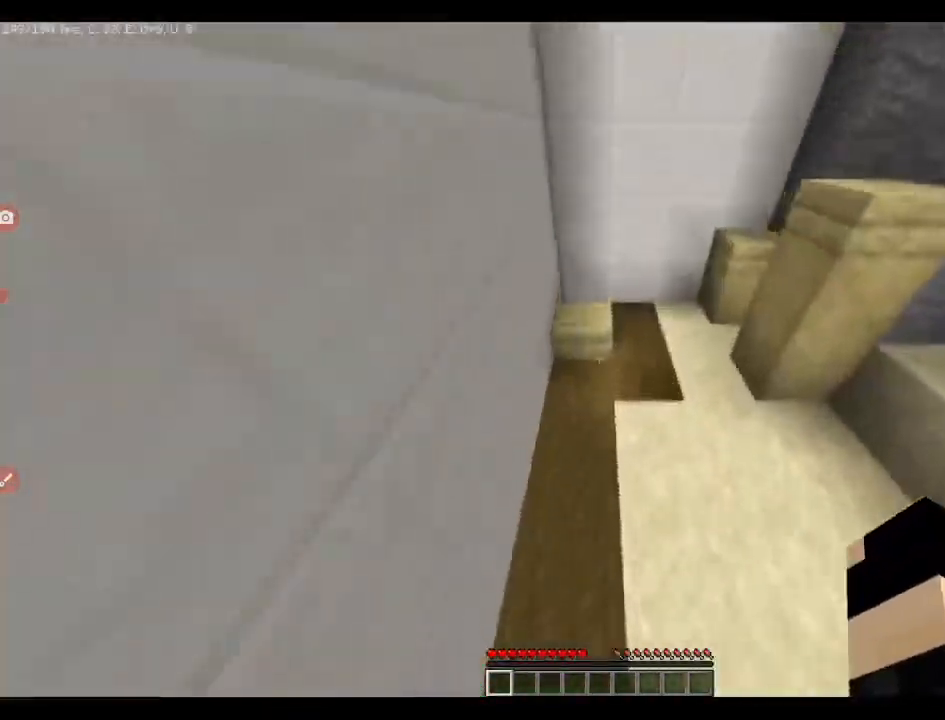
{"keys": ["q", "w"], "events": []}
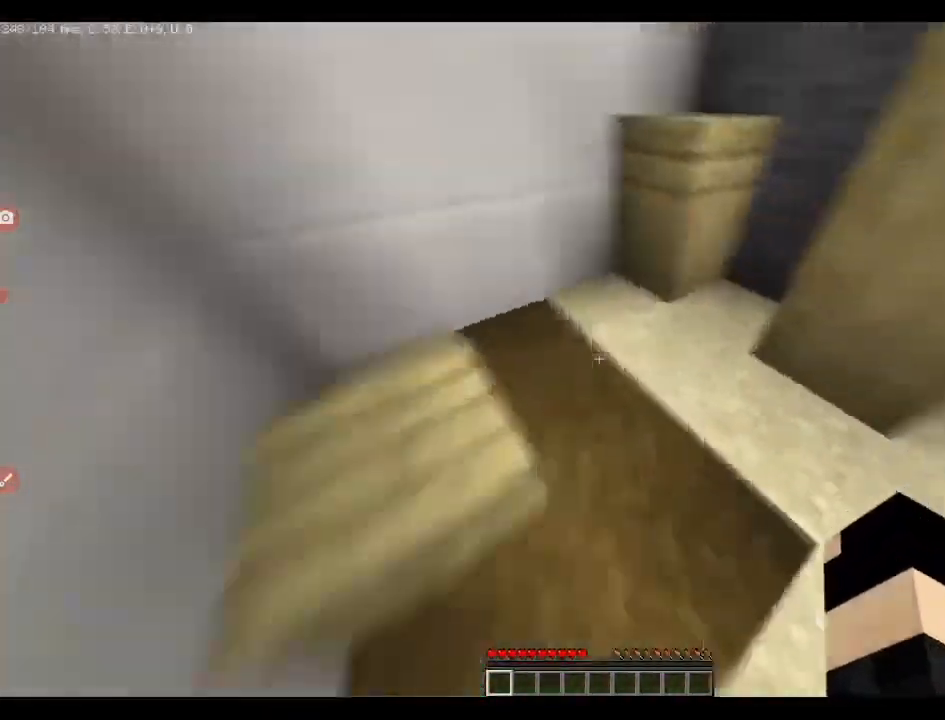
{"keys": ["d", "q", "space", "w"], "events": [[70, "space", "down"], [176, "space", "up"], [387, "d", "down"], [492, "space", "down"]]}
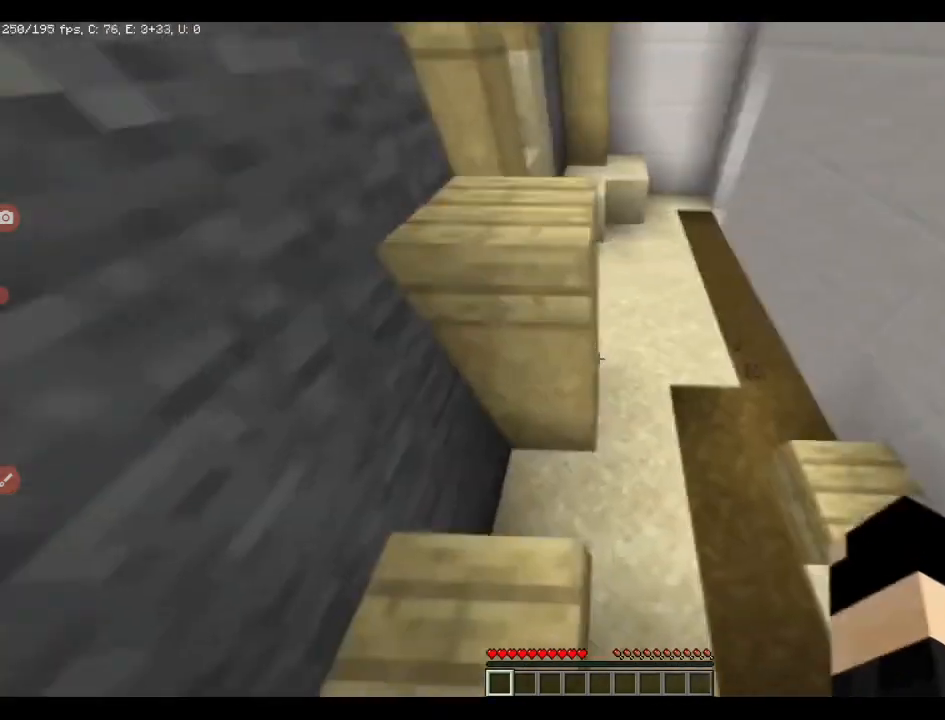
{"keys": ["a", "space", "w"], "events": [[71, "d", "up"], [141, "space", "up"], [388, "space", "down"], [423, "q", "up"], [528, "a", "down"]]}
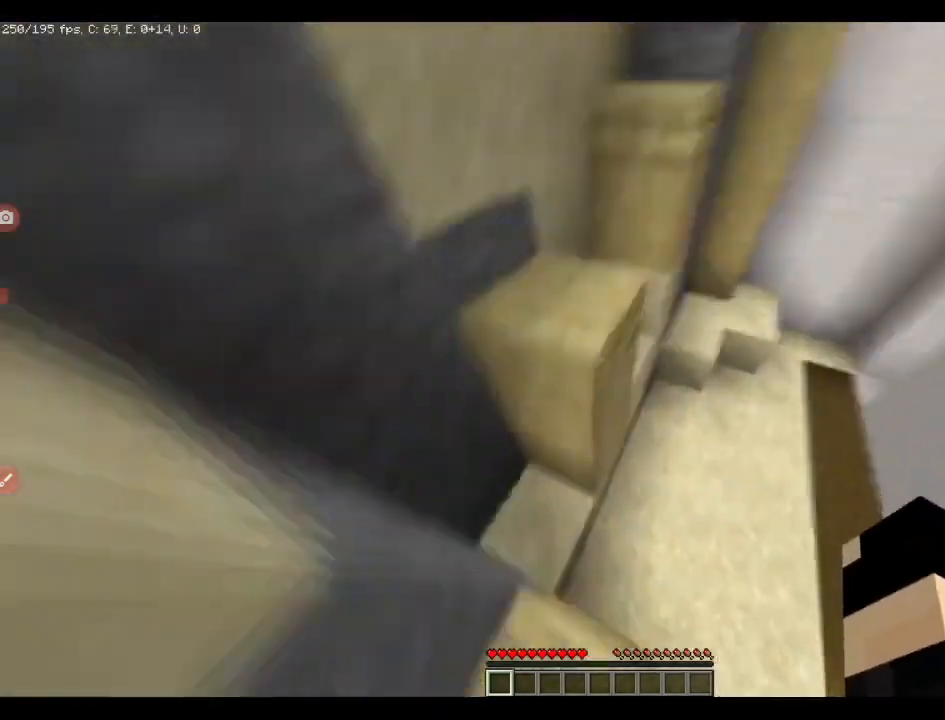
{"keys": [], "events": [[36, "space", "up"], [36, "w", "up"], [71, "s", "down"], [352, "a", "up"], [352, "s", "up"]]}
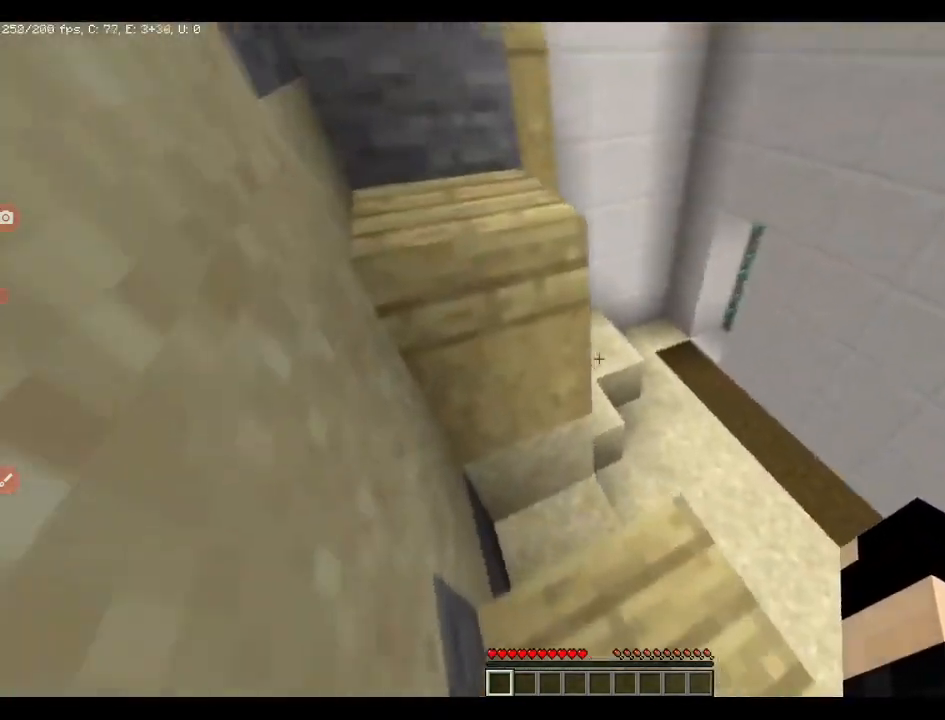
{"keys": ["q", "w"], "events": [[106, "e", "down"], [106, "q", "down"], [106, "w", "down"], [176, "e", "up"], [176, "space", "down"], [247, "e", "down"], [352, "e", "up"], [352, "space", "up"]]}
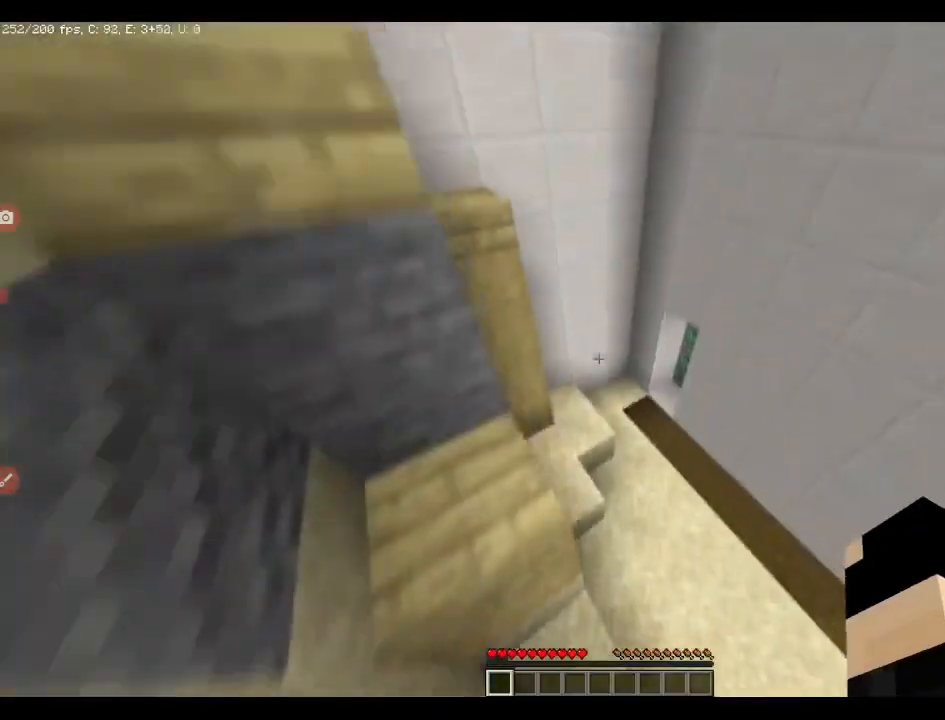
{"keys": ["w"], "events": [[141, "space", "down"], [282, "space", "up"], [422, "q", "up"]]}
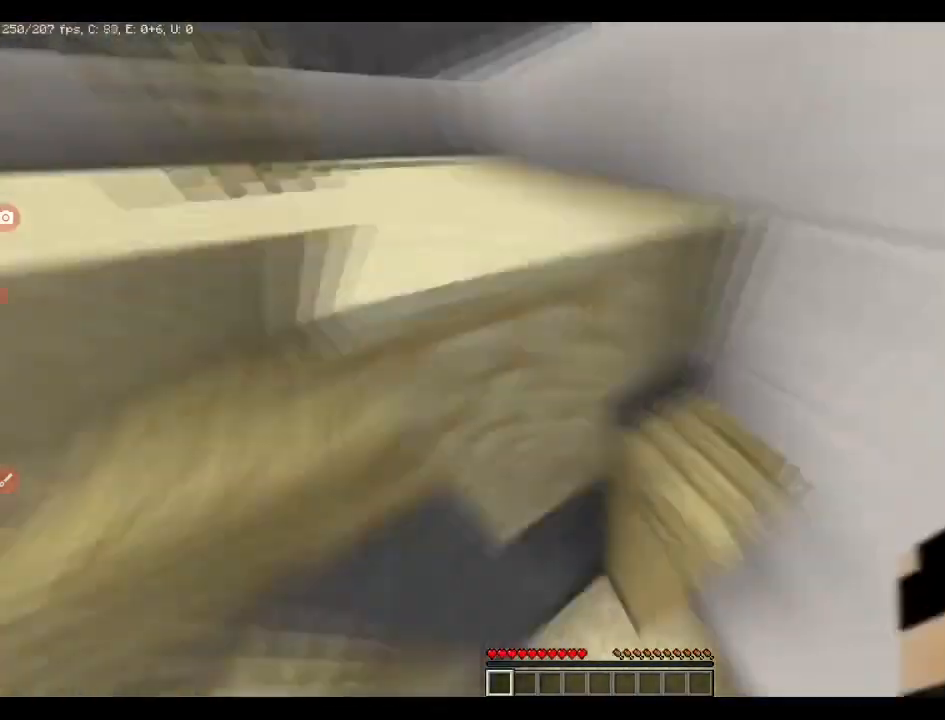
{"keys": ["d", "w"], "events": [[70, "a", "down"], [317, "space", "down"], [457, "a", "up"], [457, "d", "down"], [457, "space", "up"]]}
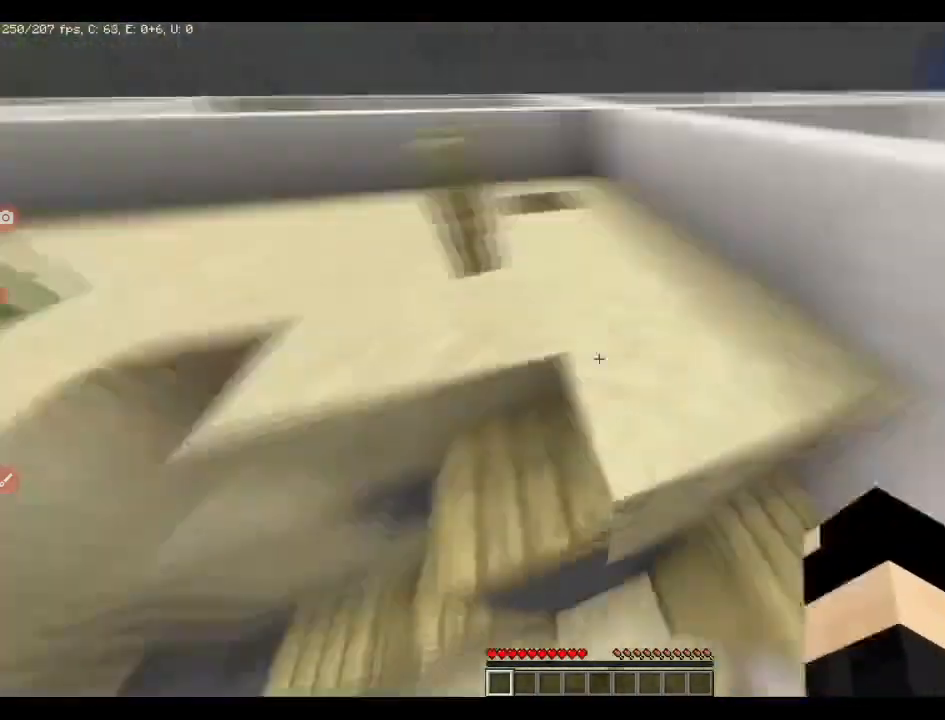
{"keys": ["q", "w"], "events": [[35, "q", "down"], [176, "d", "up"], [281, "space", "down"], [387, "space", "up"], [422, "space", "down"], [493, "space", "up"]]}
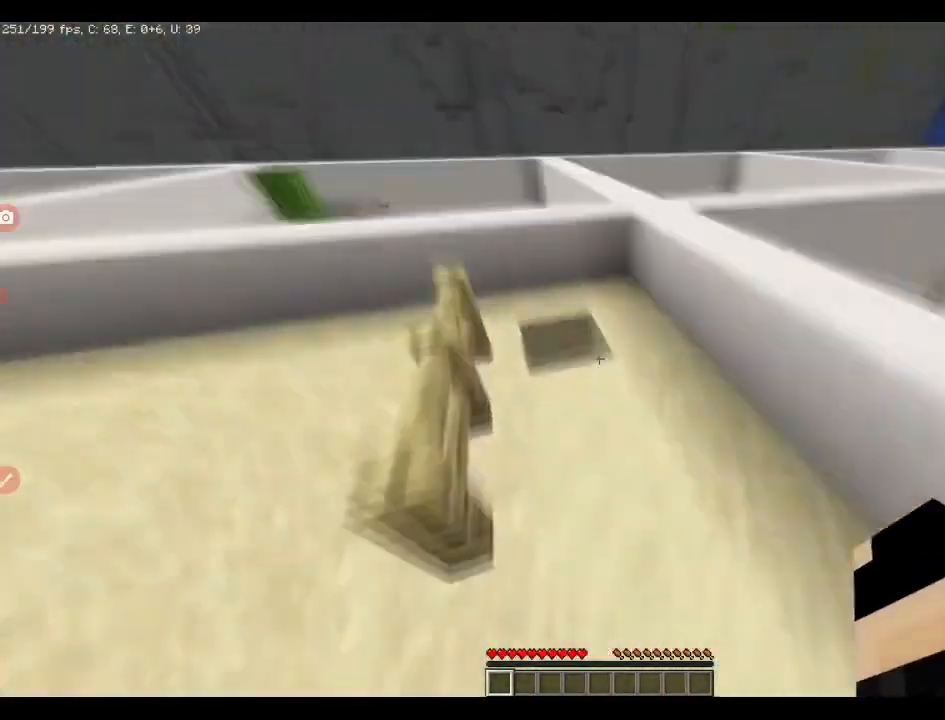
{"keys": ["a", "w"], "events": [[70, "q", "up"], [246, "a", "down"]]}
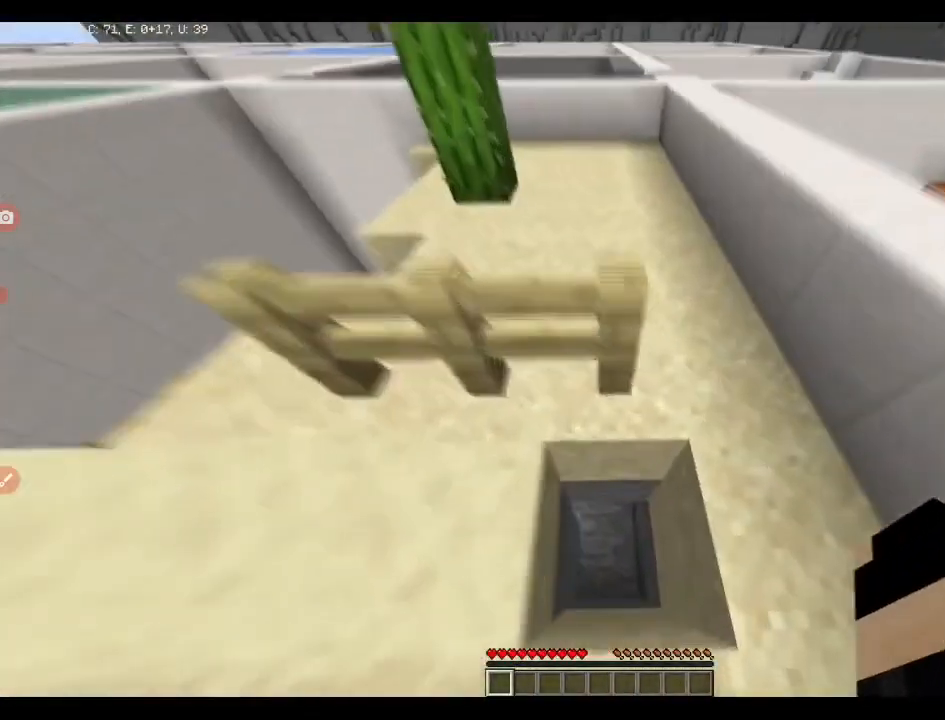
{"keys": ["q", "w"], "events": [[176, "a", "up"], [352, "q", "down"]]}
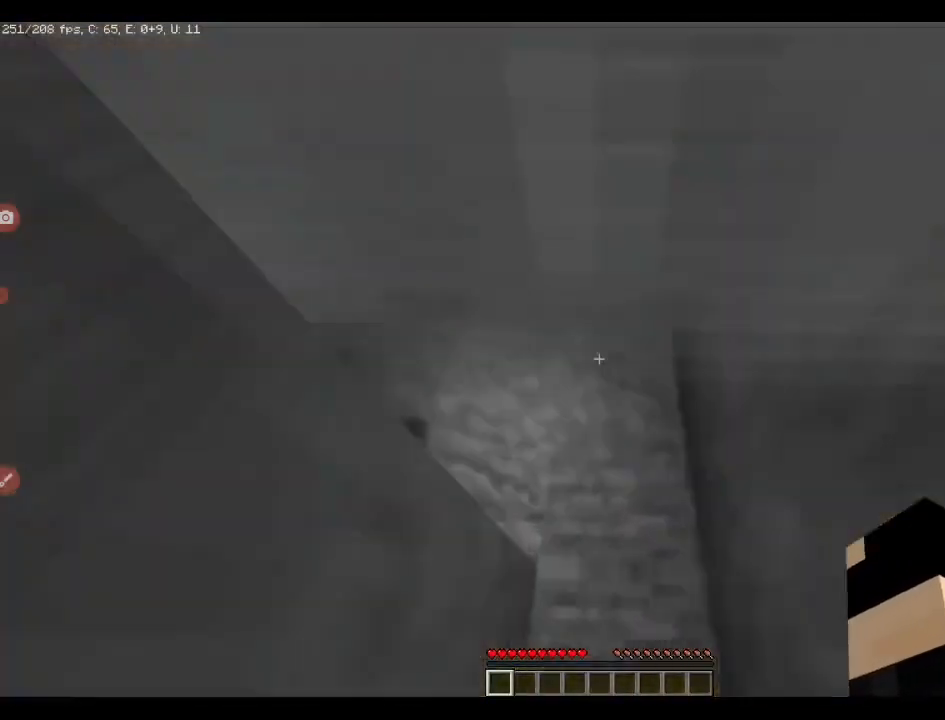
{"keys": ["q", "w"], "events": []}
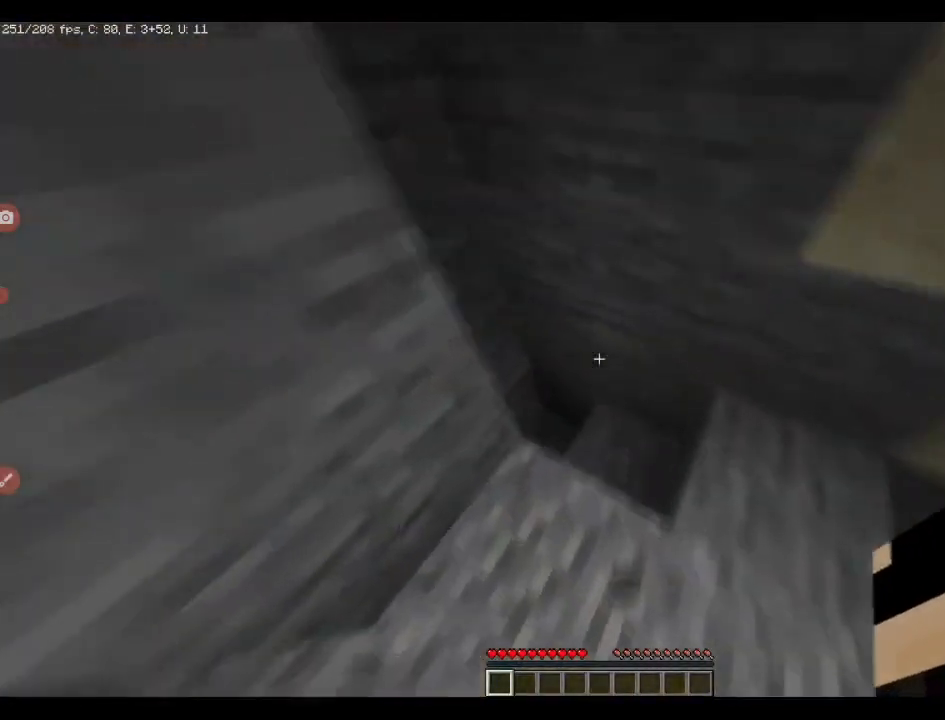
{"keys": ["q", "w"], "events": []}
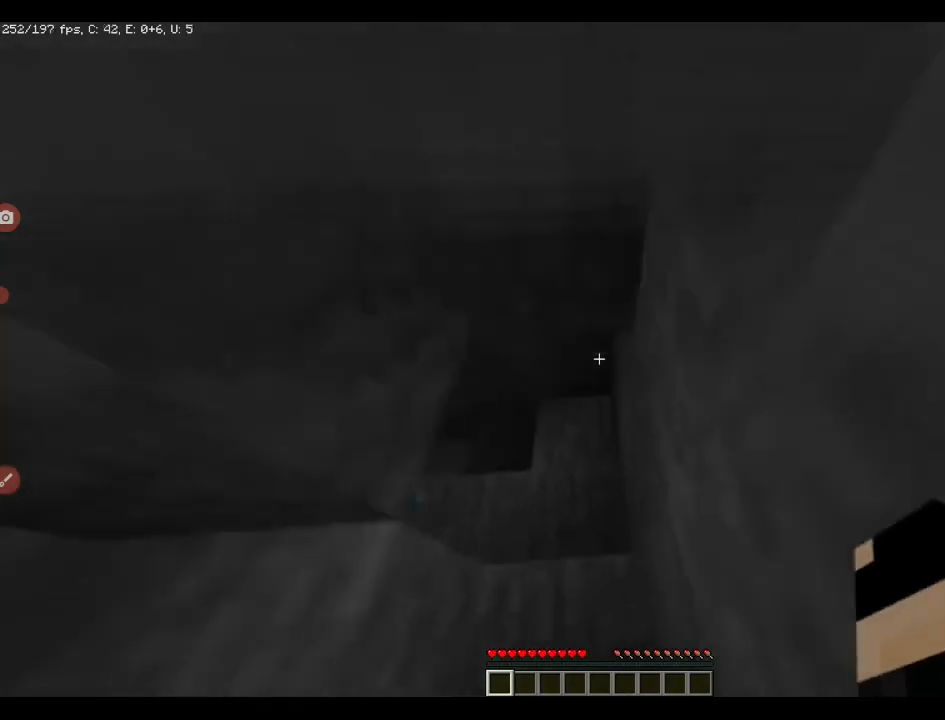
{"keys": ["q", "w"], "events": []}
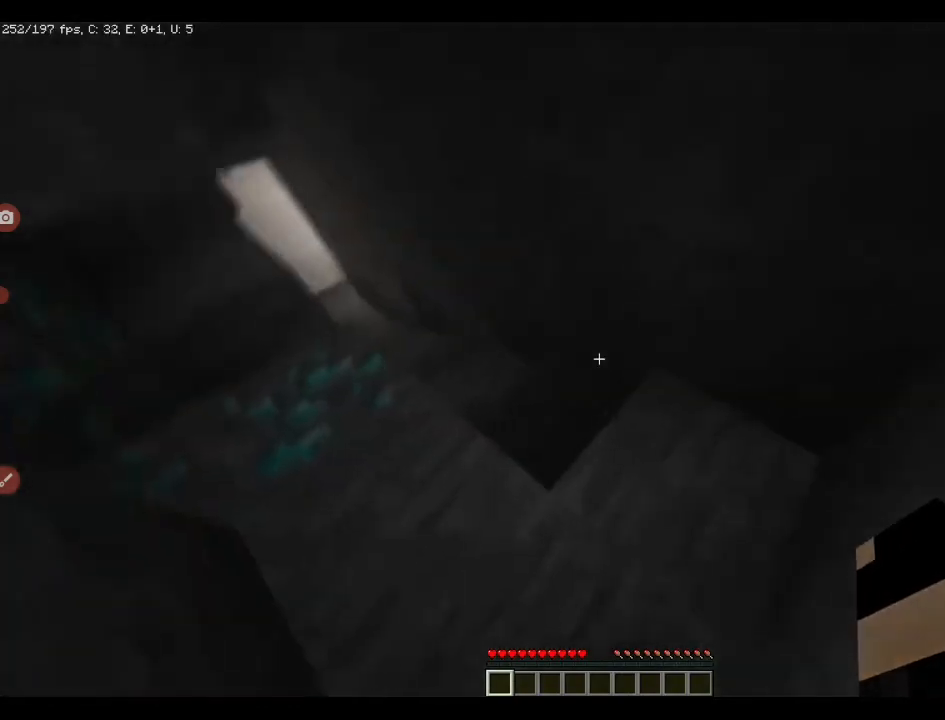
{"keys": ["q", "space", "w"], "events": [[422, "space", "down"]]}
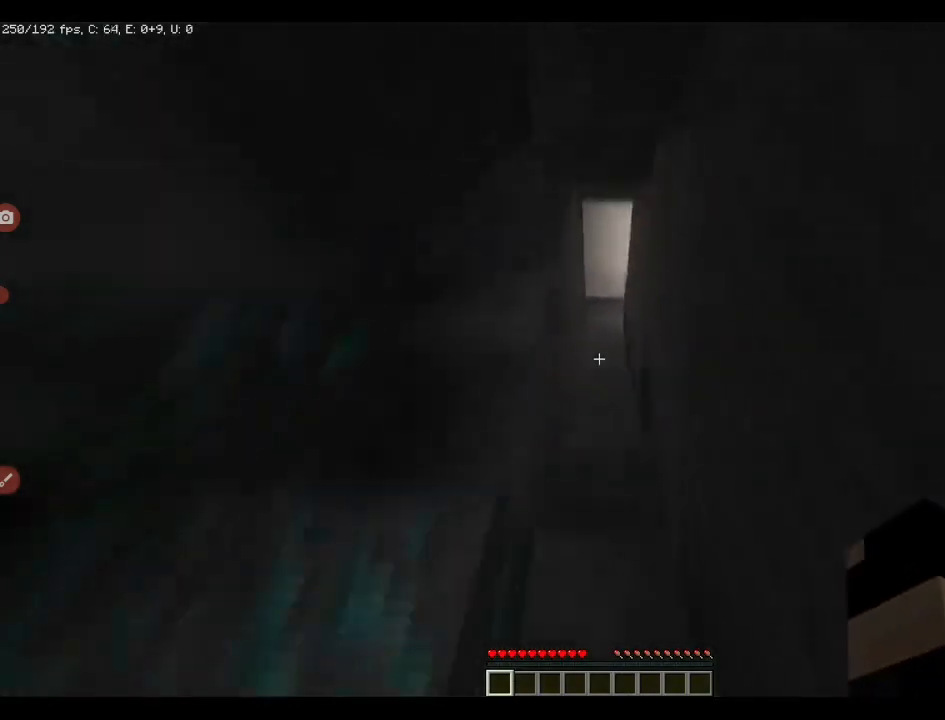
{"keys": ["q", "w"], "events": [[35, "space", "up"]]}
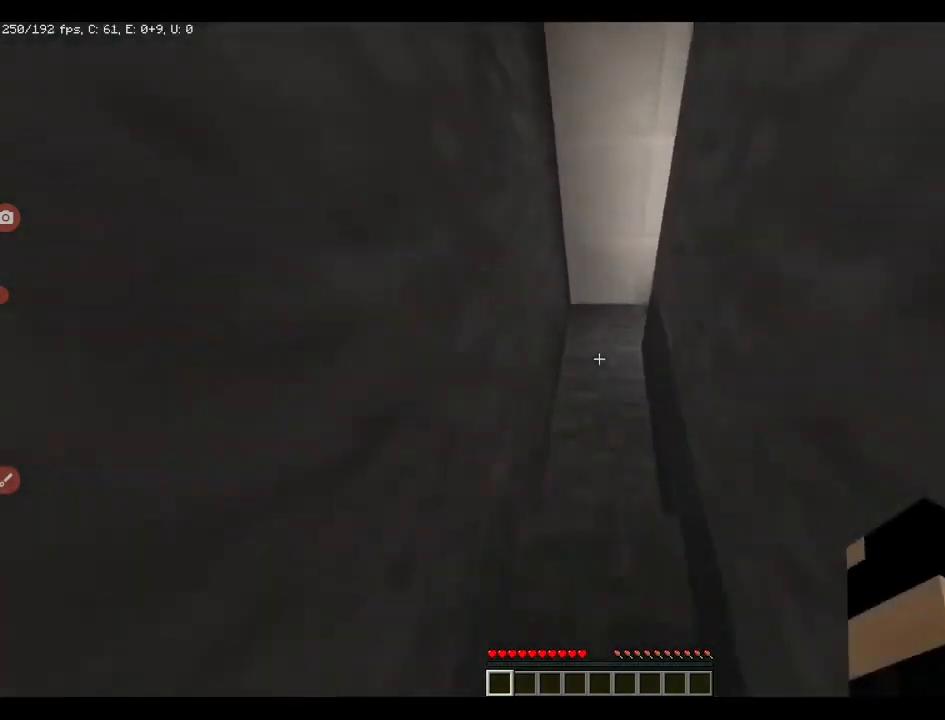
{"keys": ["q", "w"], "events": []}
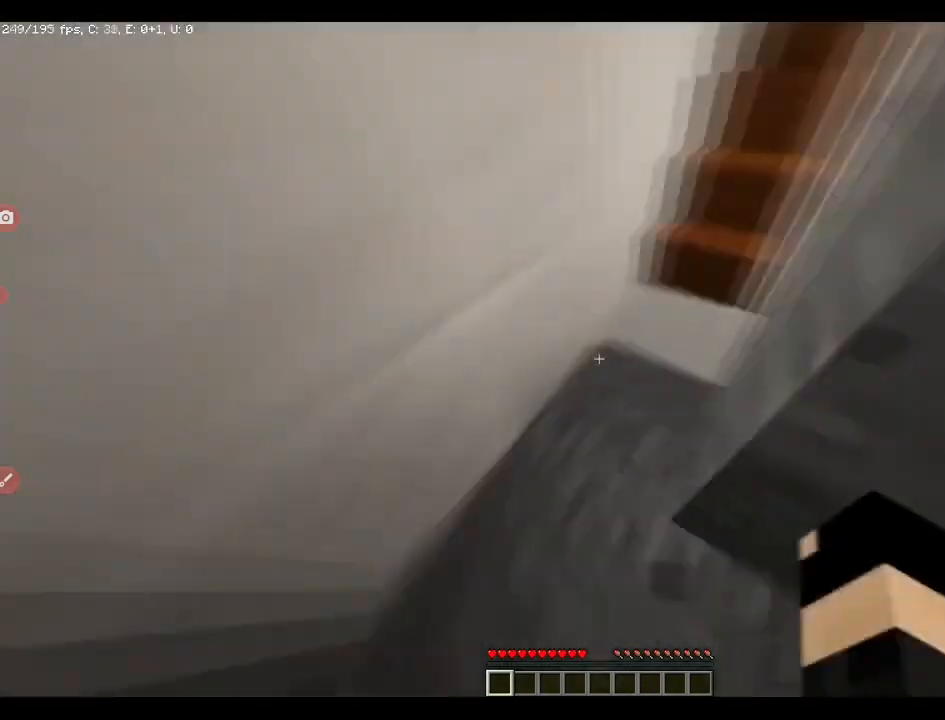
{"keys": ["q", "space", "w"], "events": [[458, "space", "down"]]}
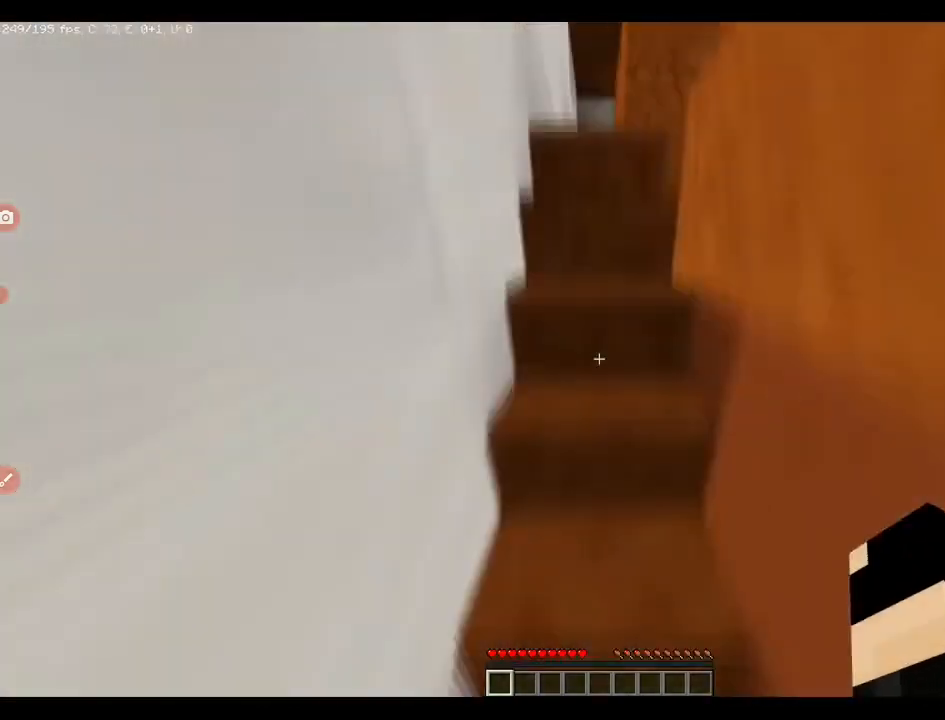
{"keys": ["q", "w"], "events": [[35, "space", "up"], [71, "space", "down"], [106, "space", "up"]]}
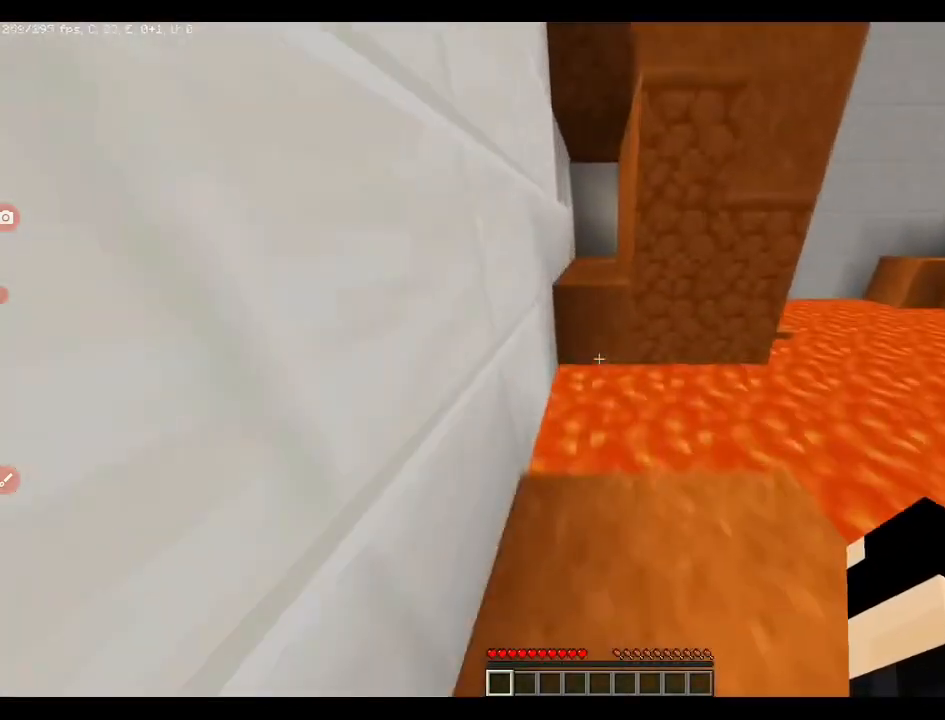
{"keys": ["q", "w"], "events": [[211, "space", "down"], [317, "space", "up"]]}
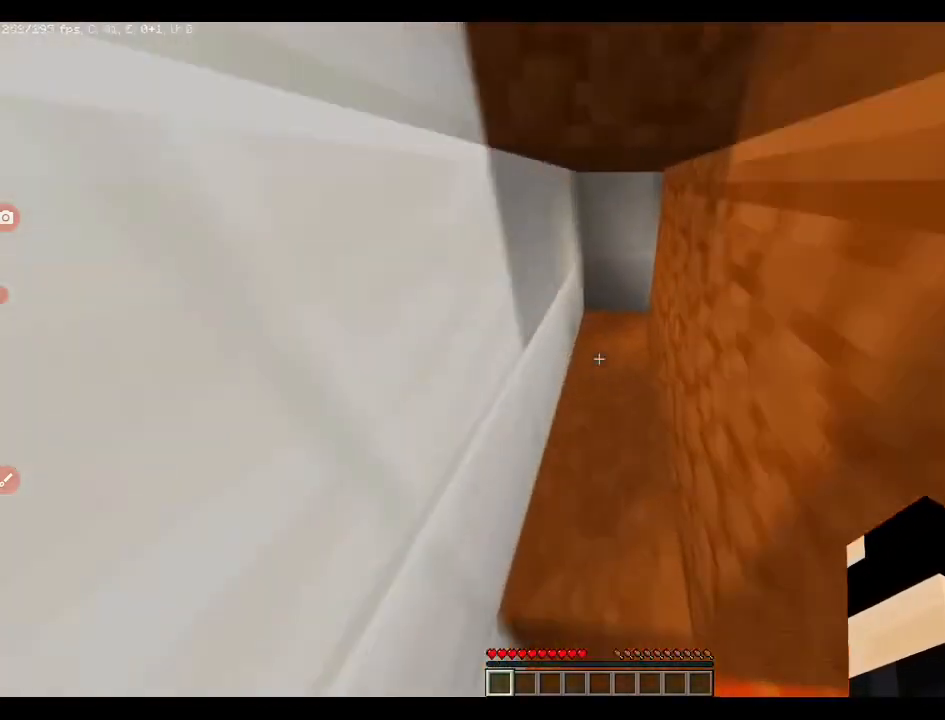
{"keys": ["q", "w"], "events": [[141, "space", "down"], [317, "space", "up"]]}
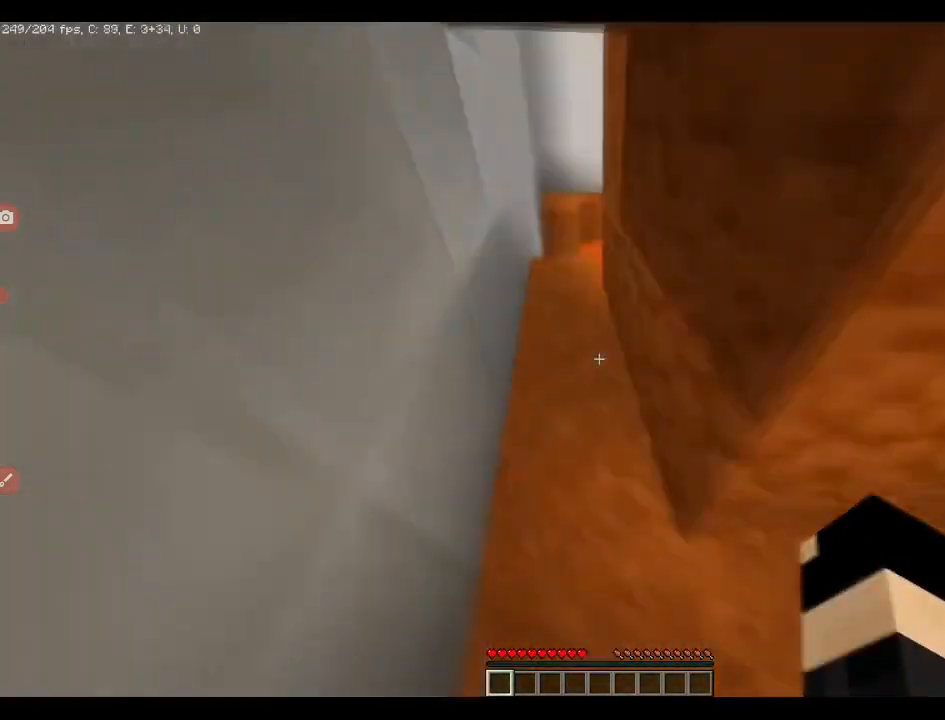
{"keys": ["q", "w"], "events": [[105, "space", "down"], [176, "space", "up"], [246, "space", "down"], [316, "space", "up"]]}
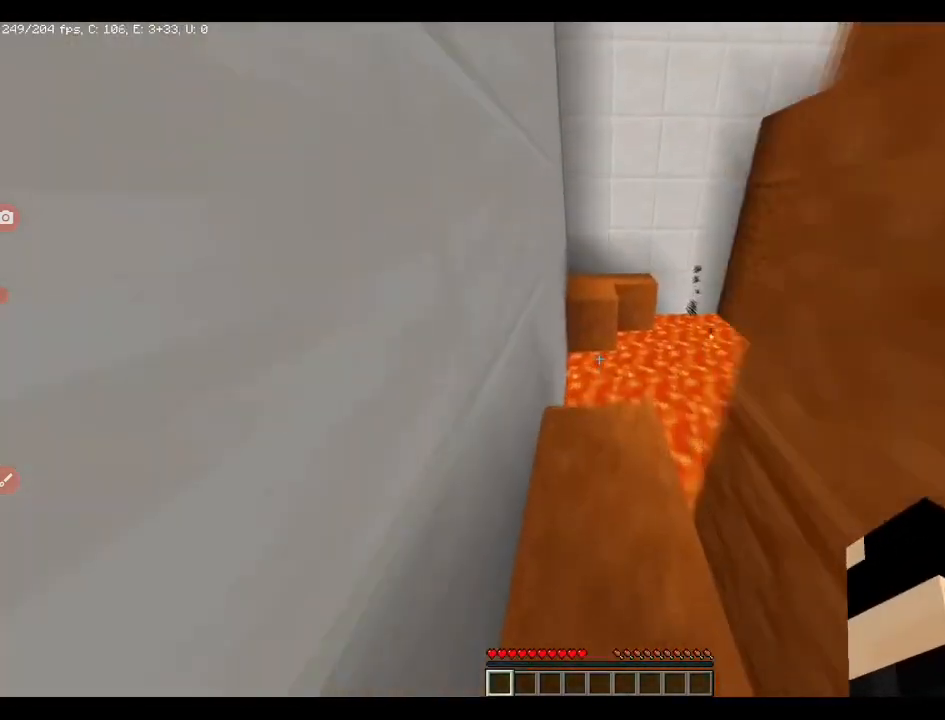
{"keys": ["q", "w"], "events": [[282, "space", "down"], [388, "space", "up"]]}